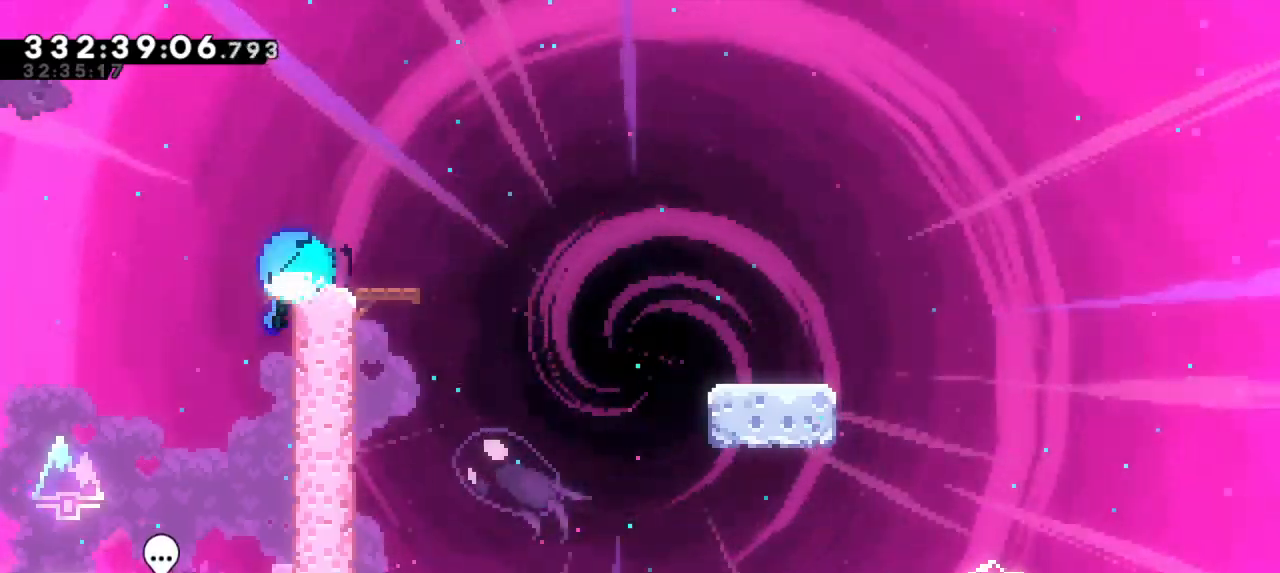
Gameplay with keyboard; each line is a JSON object with the keys held at the frame after it. "events" lists presses ("down") and releases ("up") of "dash", "demo", "down", "jump", "jump2", "left", "right" and "up" between this image and that frame as [ms after this image, input, new state], when the widget could be followed in between. No other keys are recorded. Mouse input is not recorded. Key names are as the overlay labels them; some are game actions (e.g. jump) rather than physical keys. Not read: grab.
{"keys": ["down", "jump2", "right"], "events": [[67, "jump2", "down"], [100, "dash", "up"], [167, "dash", "down"], [250, "jump2", "up"], [383, "jump2", "down"], [467, "dash", "up"]]}
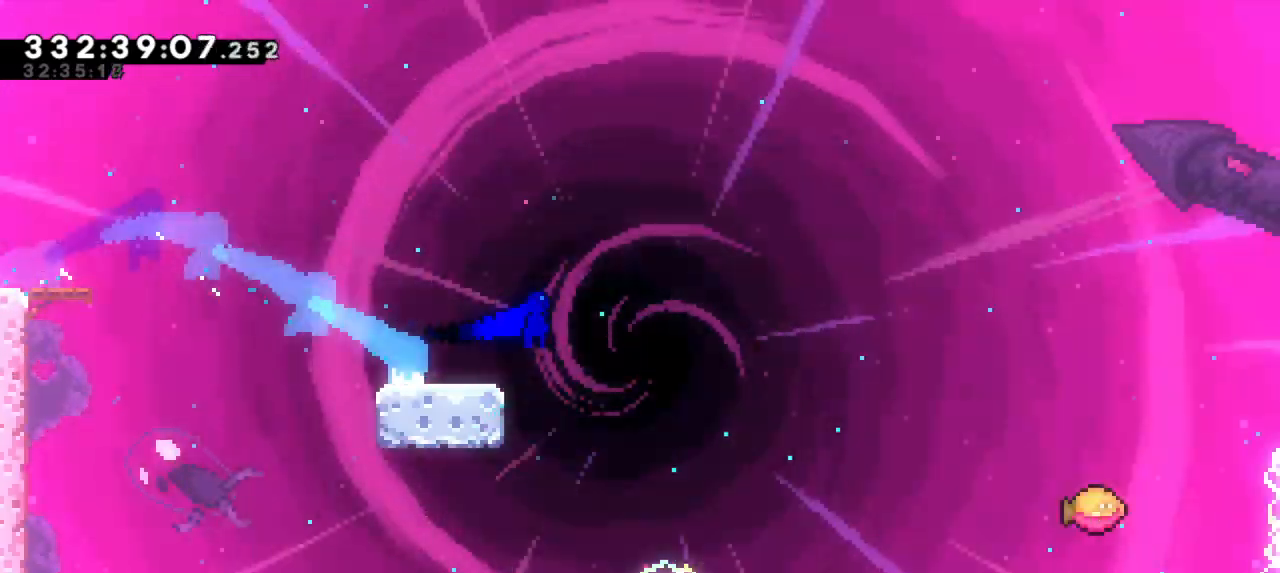
{"keys": ["jump2", "right"], "events": [[67, "dash", "down"], [133, "jump2", "up"], [200, "down", "up"], [217, "jump2", "down"], [317, "dash", "up"]]}
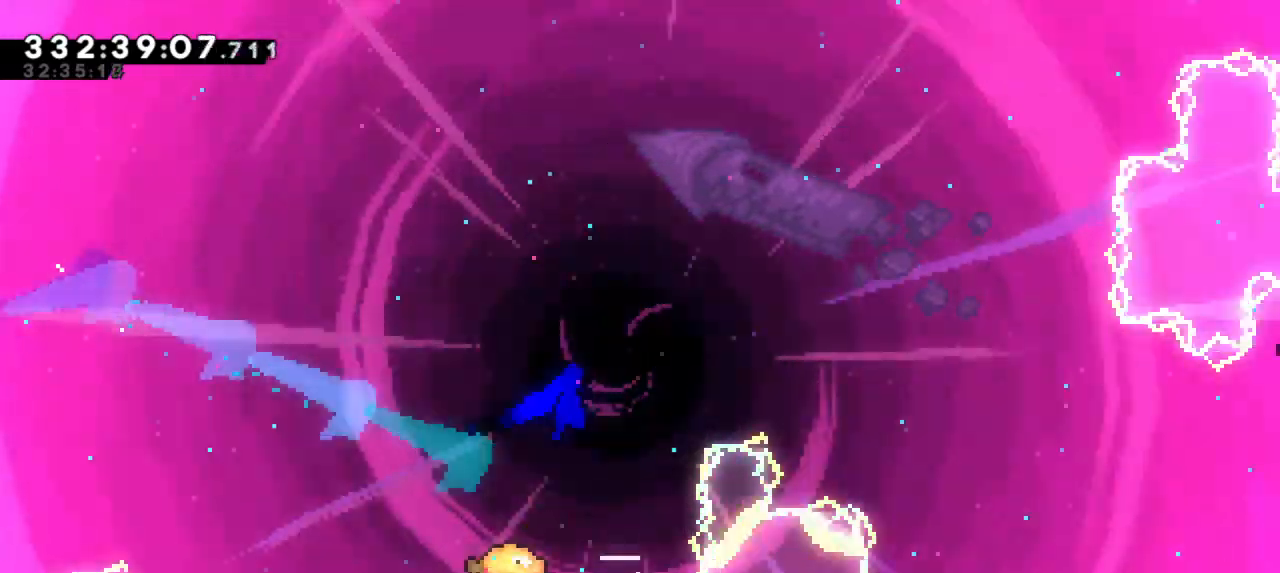
{"keys": ["jump2", "right"], "events": []}
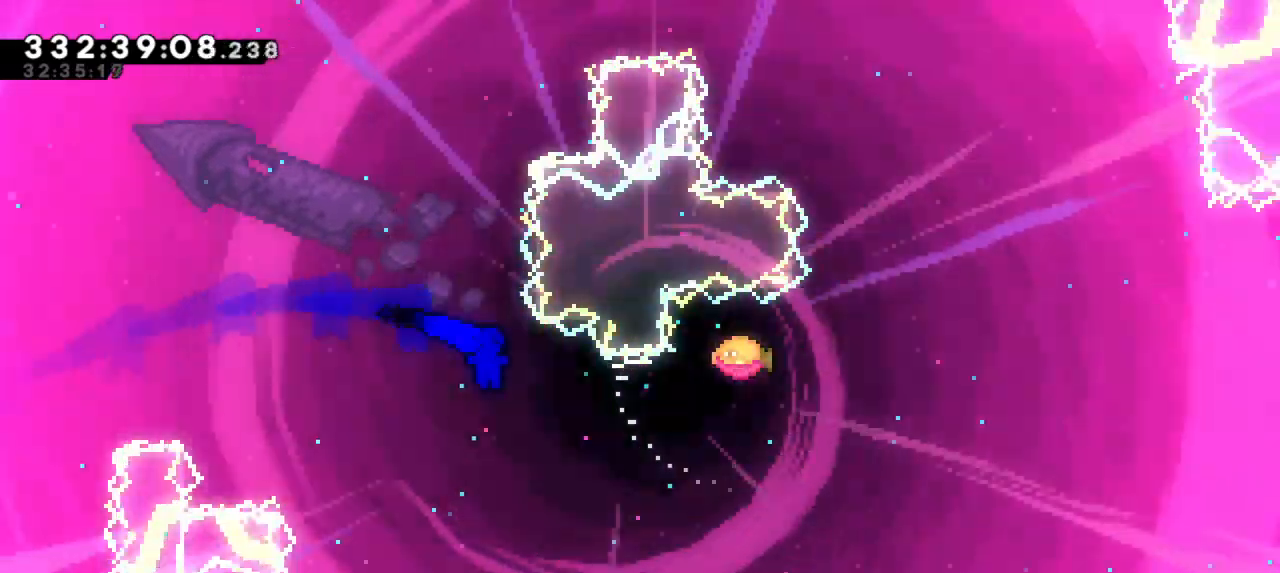
{"keys": ["dash", "right", "up"], "events": [[300, "jump2", "up"], [333, "dash", "down"], [350, "up", "down"]]}